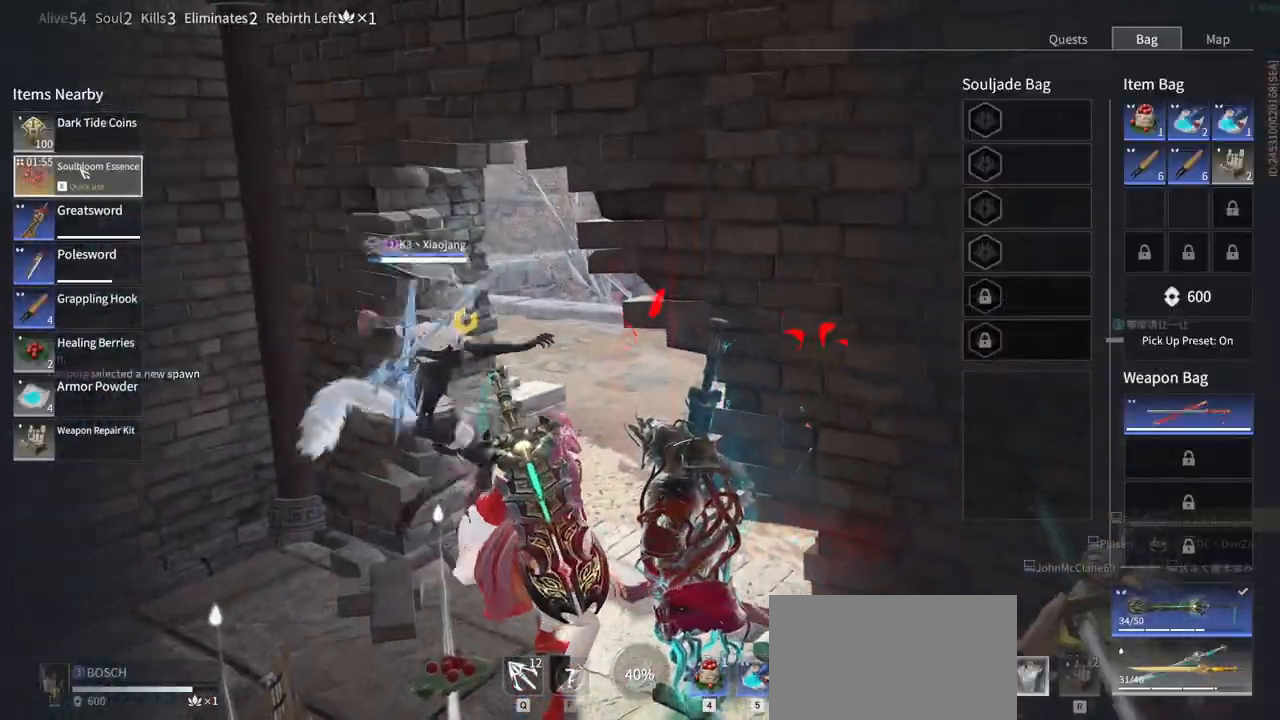
Gameplay with keyboard and mouse; each line is a JSON object with the keys and mouse buttons held at the frame after it. "events" lists presses ("down") and releases ("up") of "1", "2", "3", "4", "5", "a", "alt", "b", "c", "ctrl", "d", "e", "f", "g", "q", "r", "s", "shift", "space", "t", "tab", "v", "w", "x", "z", "mouse_left", "mouse_wheel", "mouse_right" and "mouse_mb5" between this image and that frame as [ms after this image, input, new state], when the widget could be followed in between. "mouse_left", "mouse_wheel", "mouse_right", "mouse_mb5" = the "left", "wheel", "right", "mb5" buttons of the "mouse" list. No other keys are recorded. "wheel" means that the mouse wheel is clicked or scrolled. Mouse movement is not recorded. Not read: mouse_mb4 tilde.
{"keys": [], "mouse": ["left"], "events": [[283, "mouse_left", "down"], [333, "mouse_left", "up"], [467, "mouse_left", "down"]]}
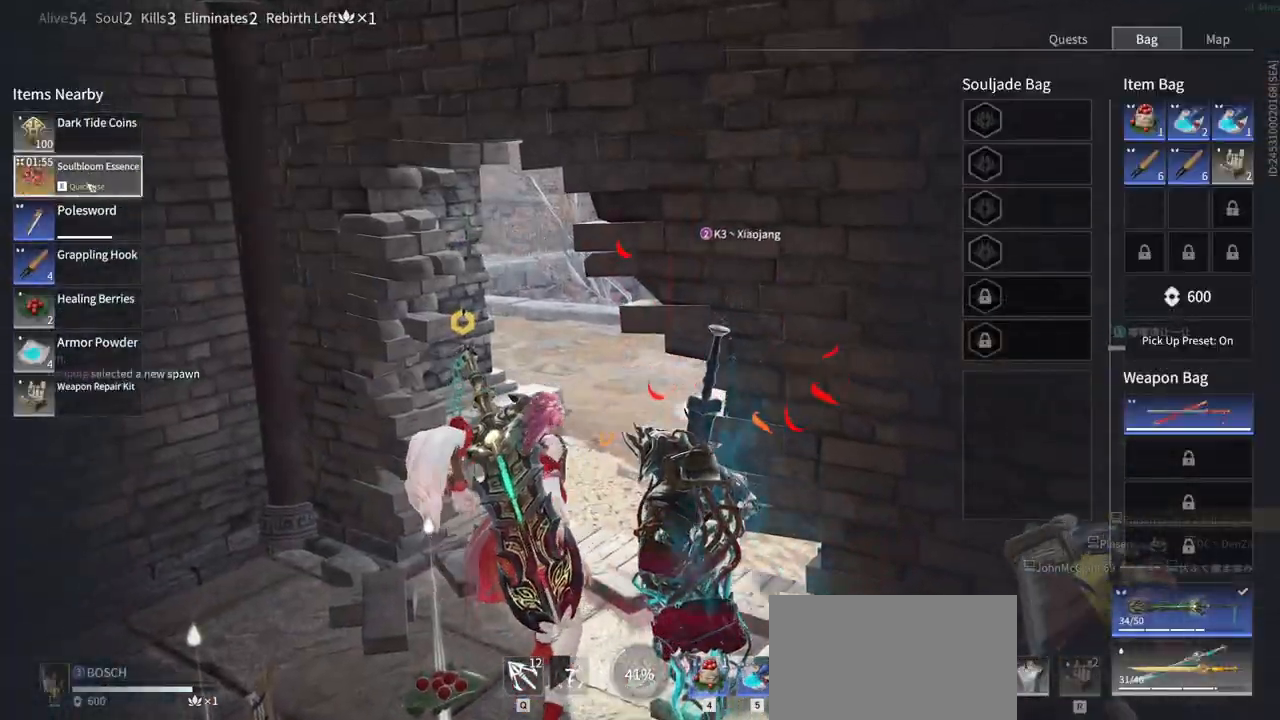
{"keys": ["shift", "w"], "mouse": [], "events": [[67, "mouse_left", "up"], [300, "tab", "down"], [350, "w", "down"], [400, "tab", "up"], [483, "shift", "down"]]}
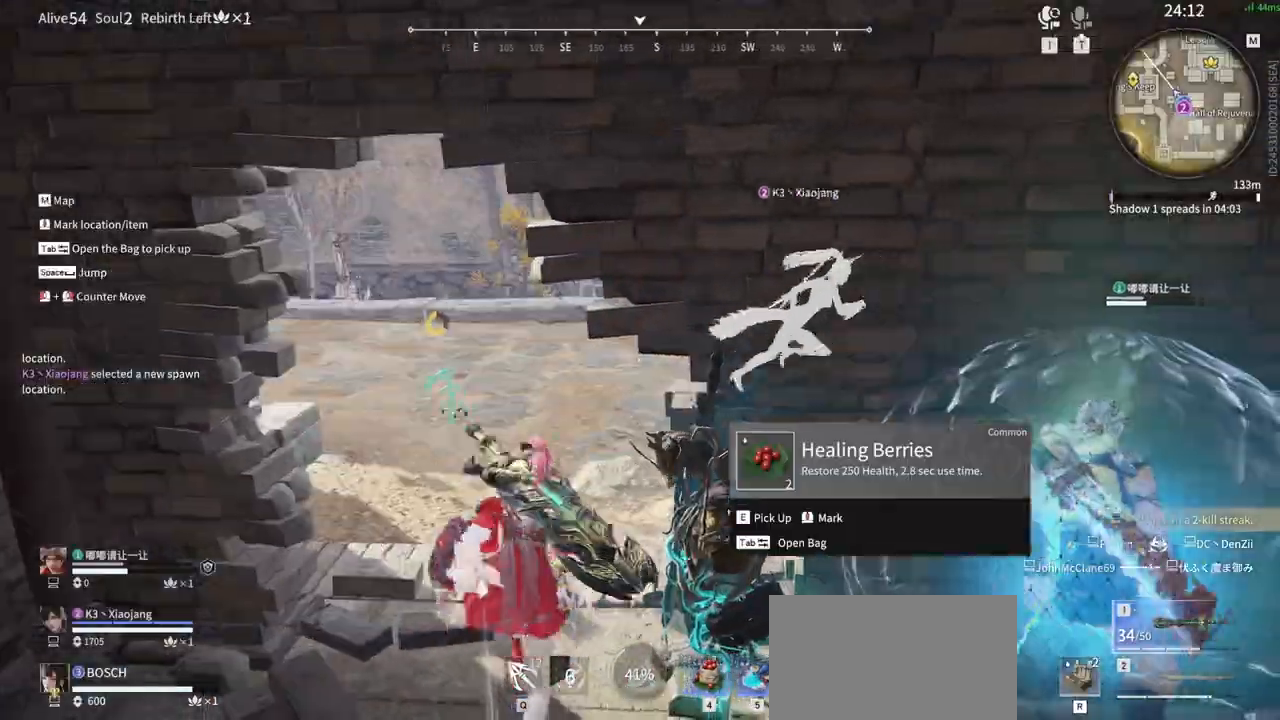
{"keys": ["5", "a"], "mouse": []}
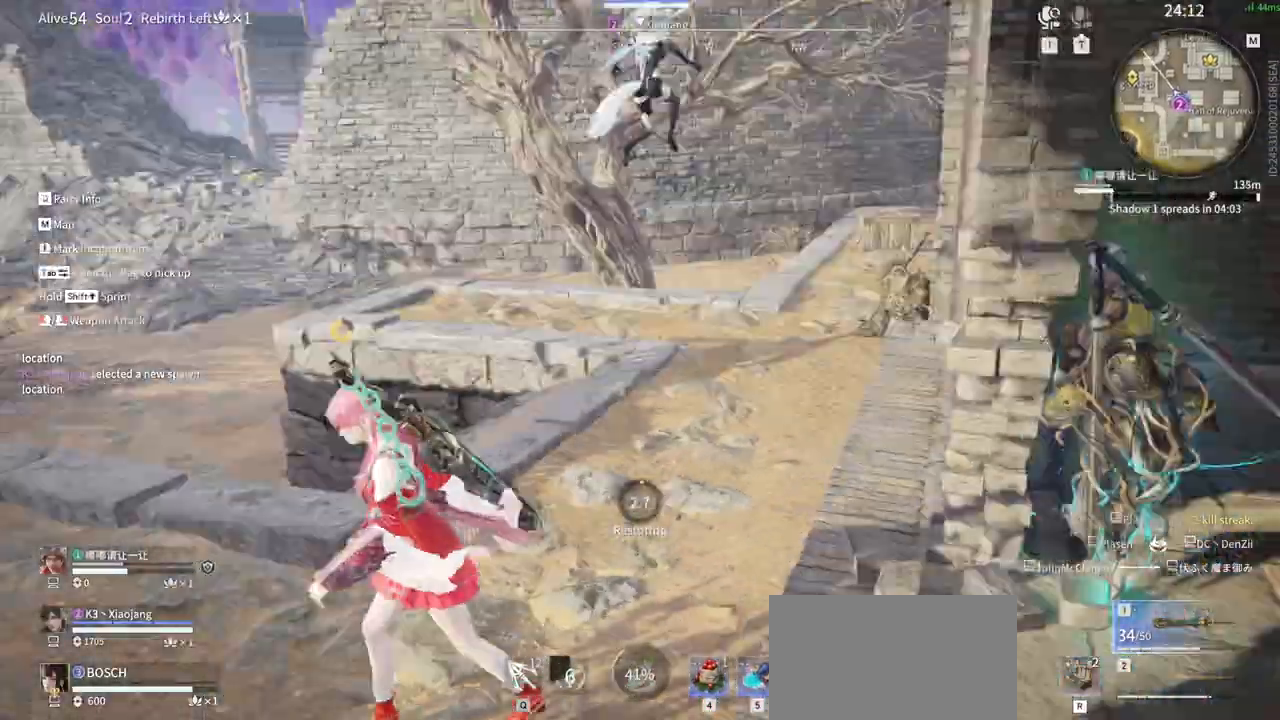
{"keys": ["s"], "mouse": [], "events": [[183, "s", "down"], [233, "5", "up"], [333, "a", "up"]]}
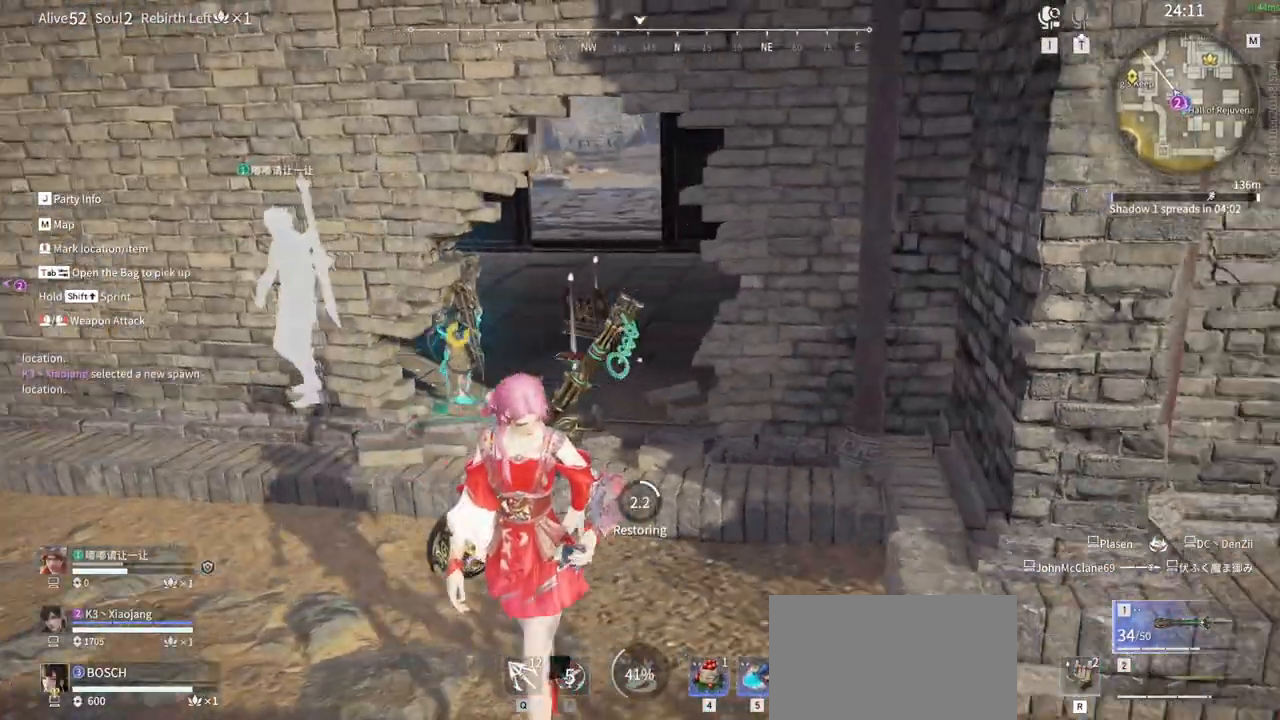
{"keys": ["a", "s"], "mouse": [], "events": [[250, "a", "down"]]}
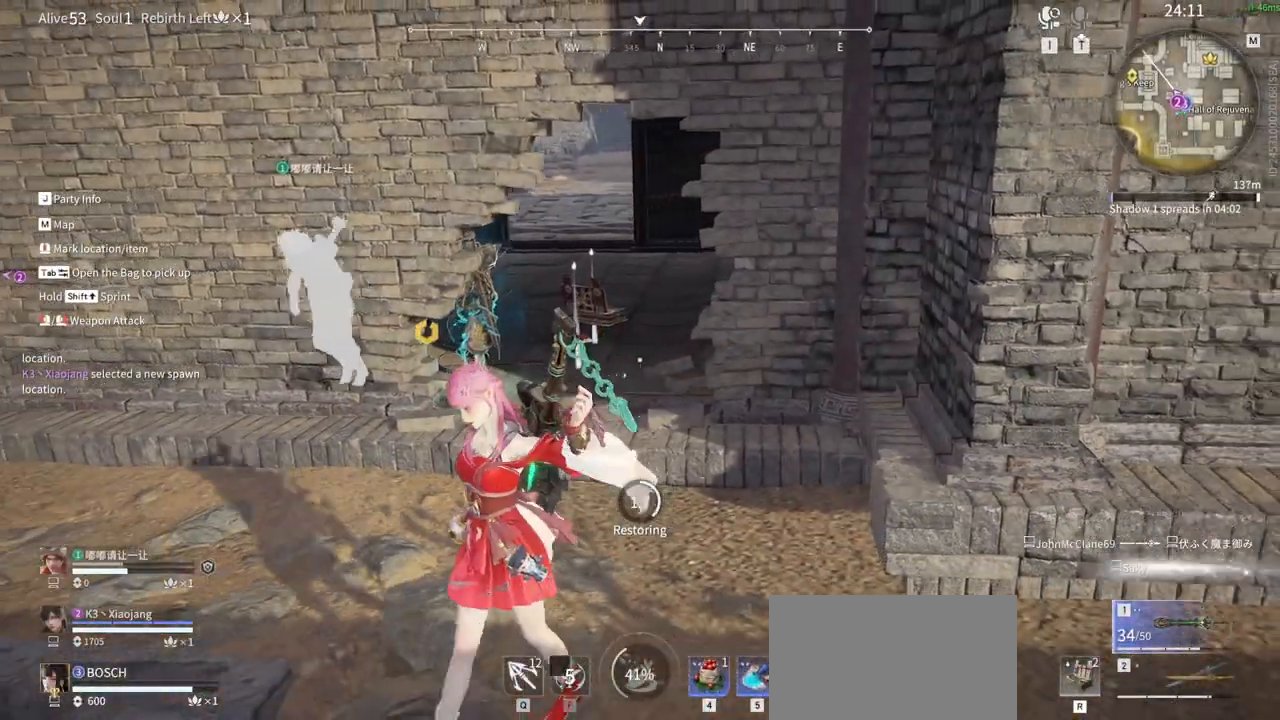
{"keys": ["a", "s"], "mouse": [], "events": []}
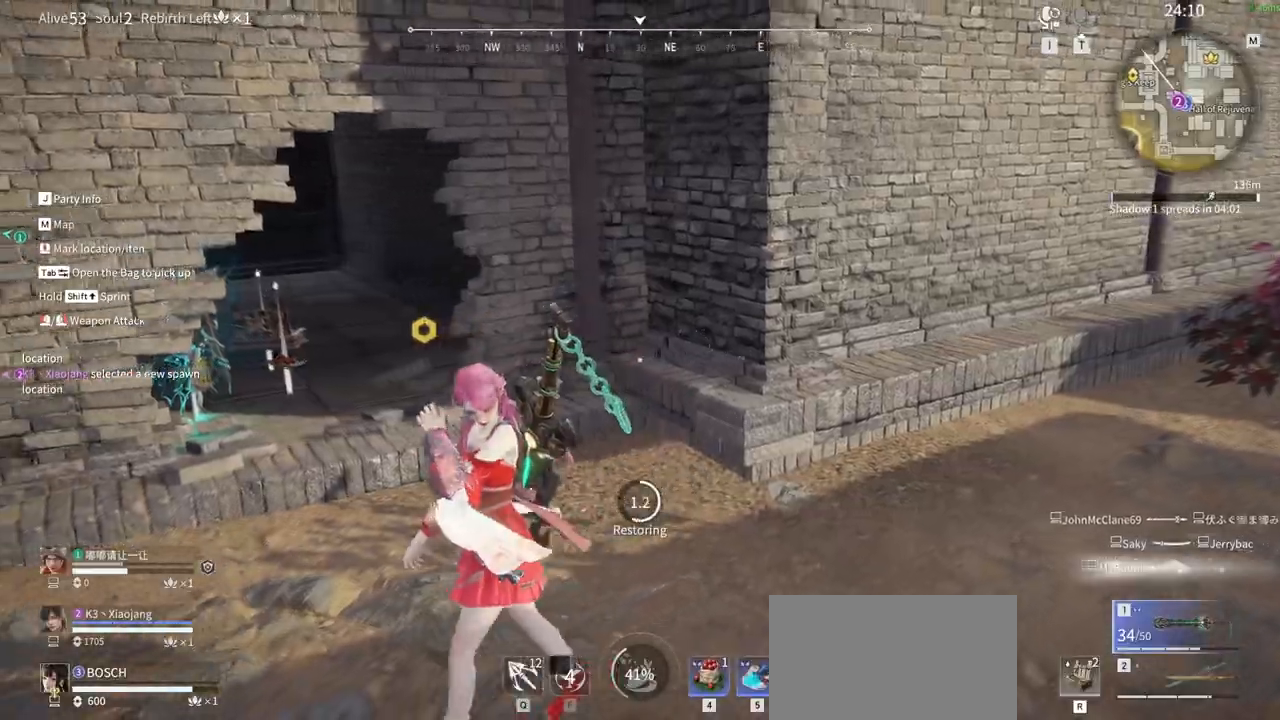
{"keys": ["a", "w"], "mouse": [], "events": [[50, "s", "up"], [233, "w", "down"]]}
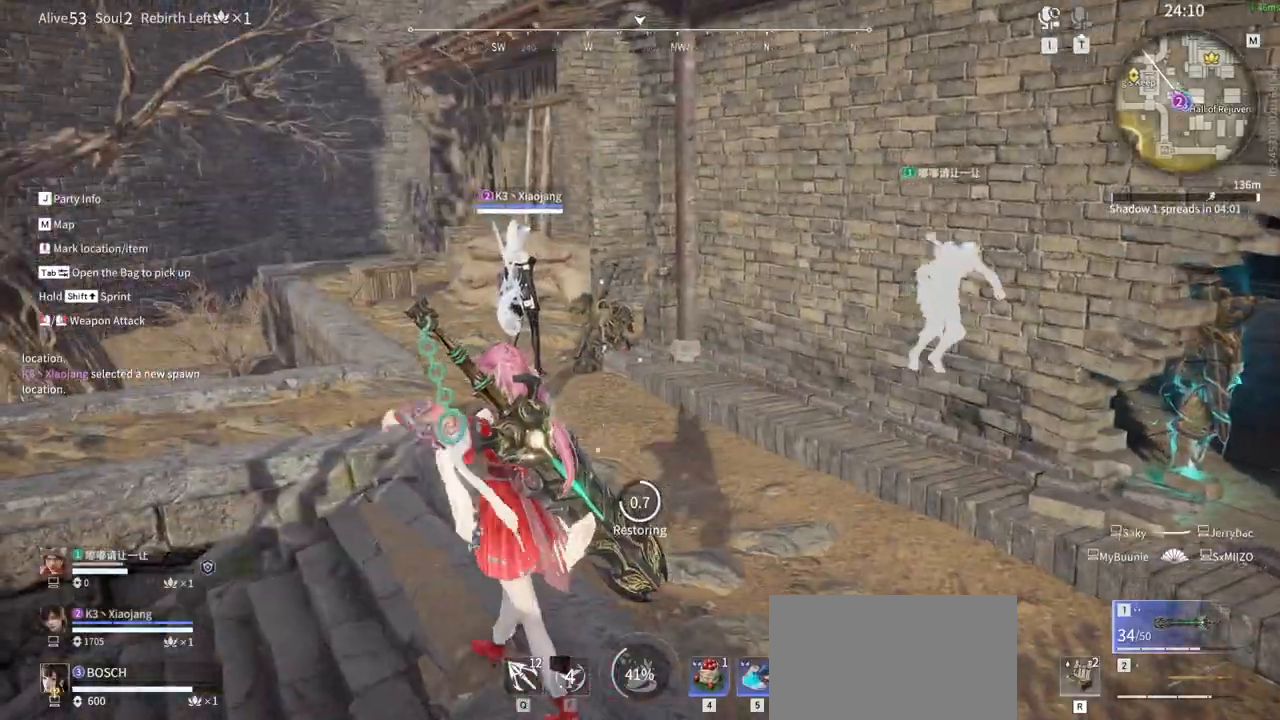
{"keys": ["a"], "mouse": [], "events": [[150, "w", "up"]]}
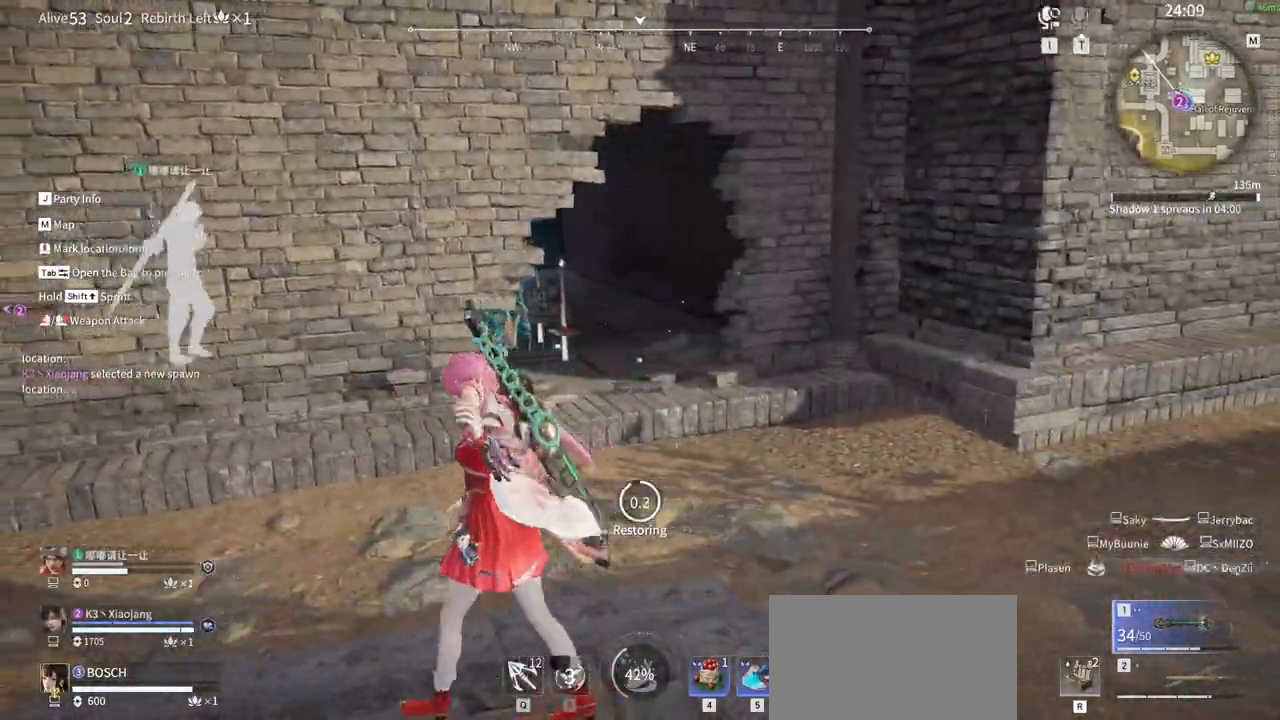
{"keys": ["shift", "w"], "mouse": [], "events": [[167, "w", "down"], [267, "a", "up"], [450, "shift", "down"]]}
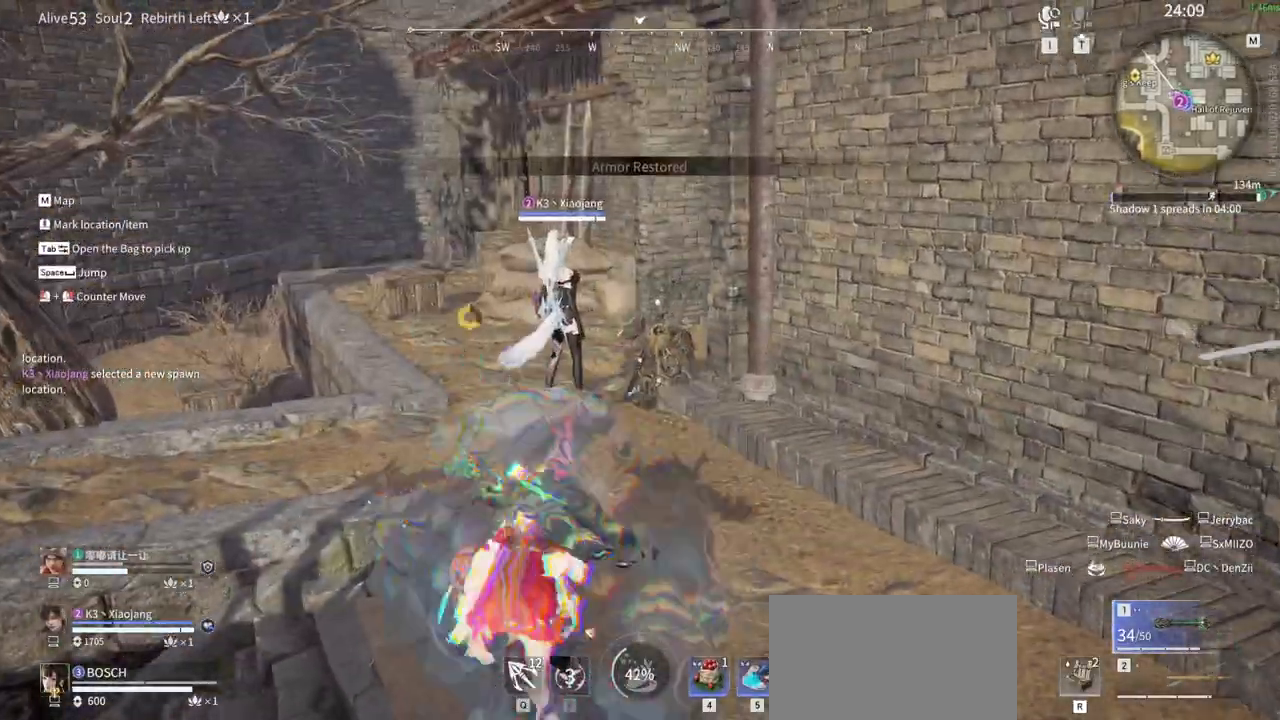
{"keys": ["tab", "w"], "mouse": [], "events": [[283, "shift", "up"], [383, "tab", "down"]]}
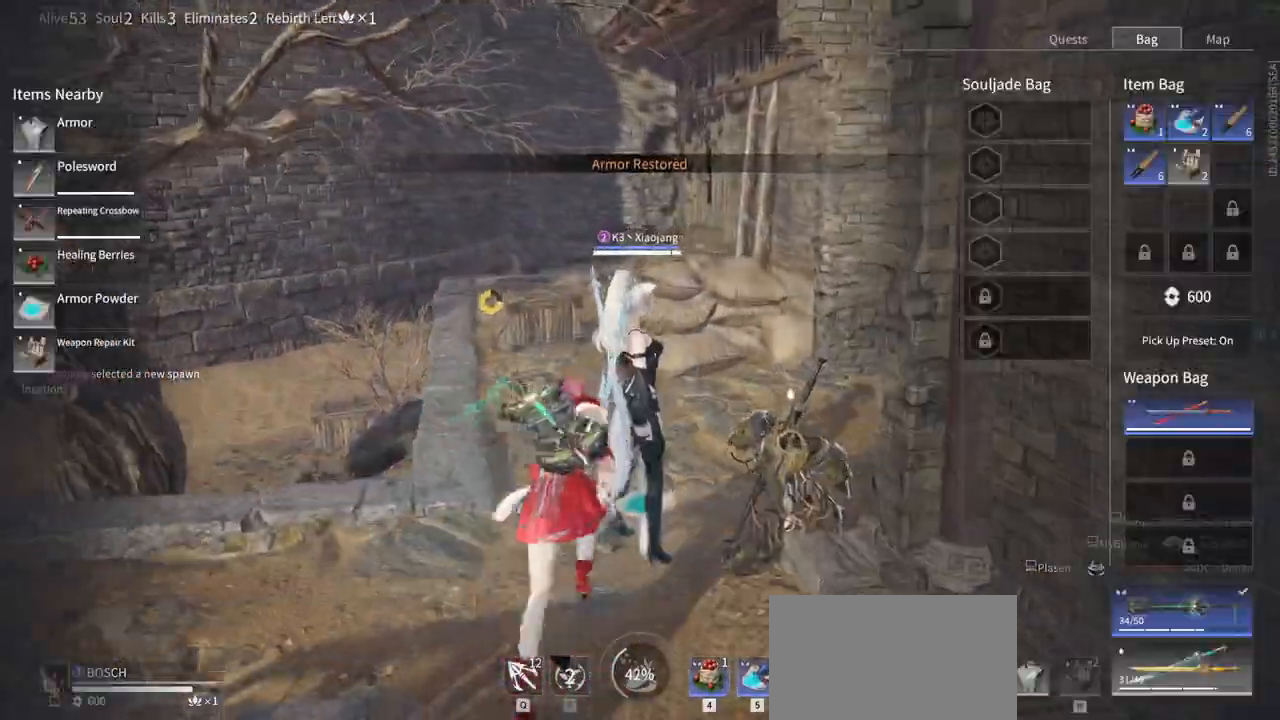
{"keys": ["tab"], "mouse": []}